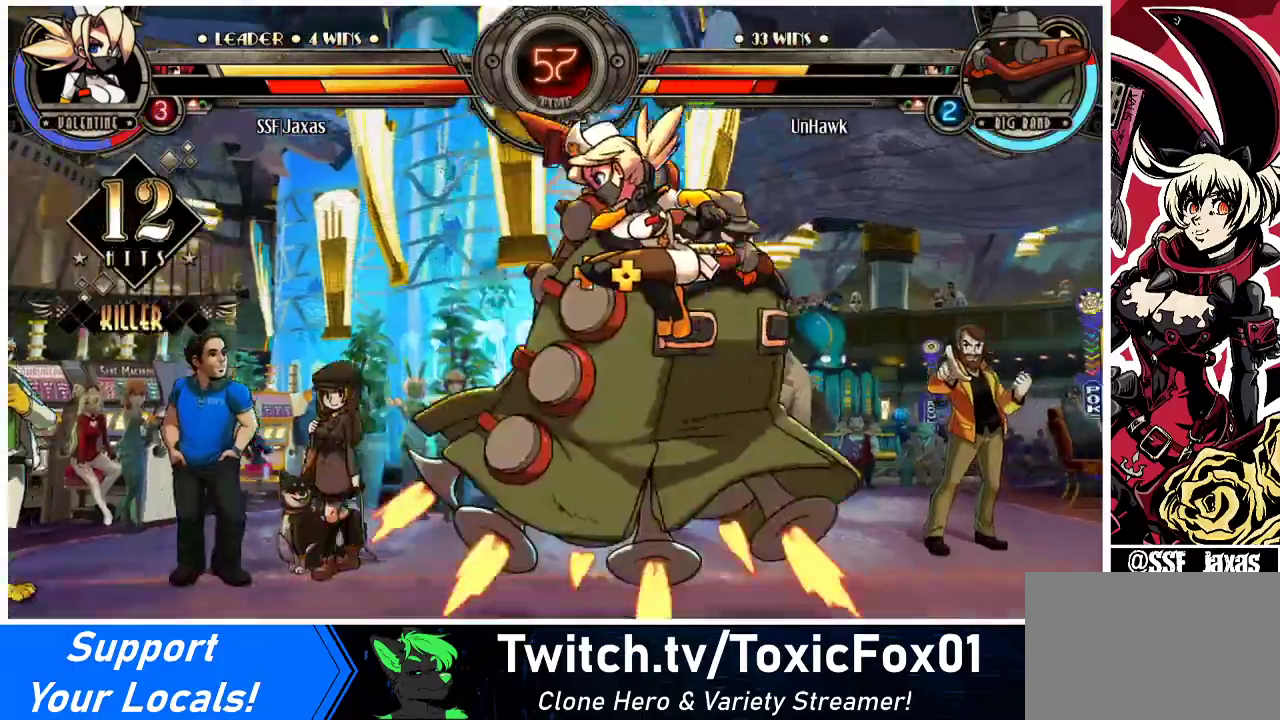
Gameplay with a controller (arcade stick); each line is a JSON object with the inputs held at the frame after it. "events" lists button and stick changes between this image and that frame as [ms after this image, input, new state], when the widget could be followed in between. Not read: L3 R3.
{"buttons": ["DPAD_LEFT"], "events": [[267, "DPAD_UP", "down"], [300, "DPAD_RIGHT", "up"], [333, "DPAD_LEFT", "down"], [333, "DPAD_UP", "up"]]}
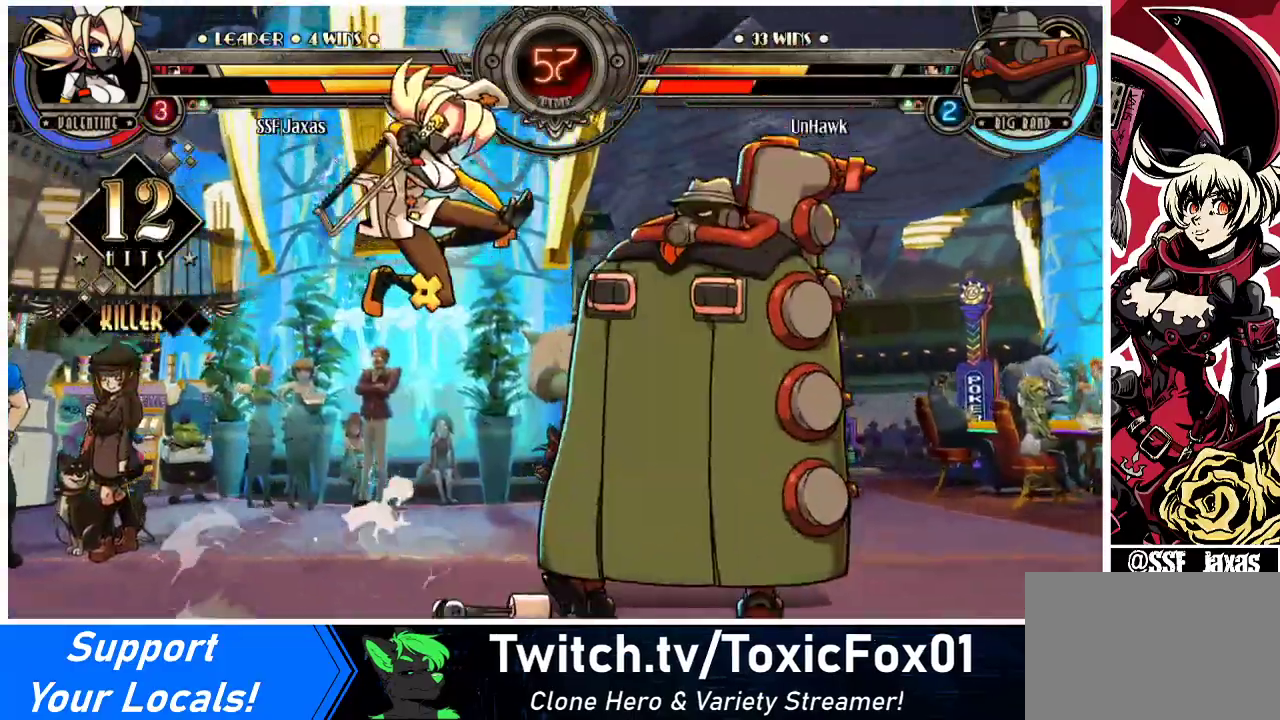
{"buttons": ["DPAD_LEFT"], "events": [[133, "R1", "down"], [233, "R1", "up"]]}
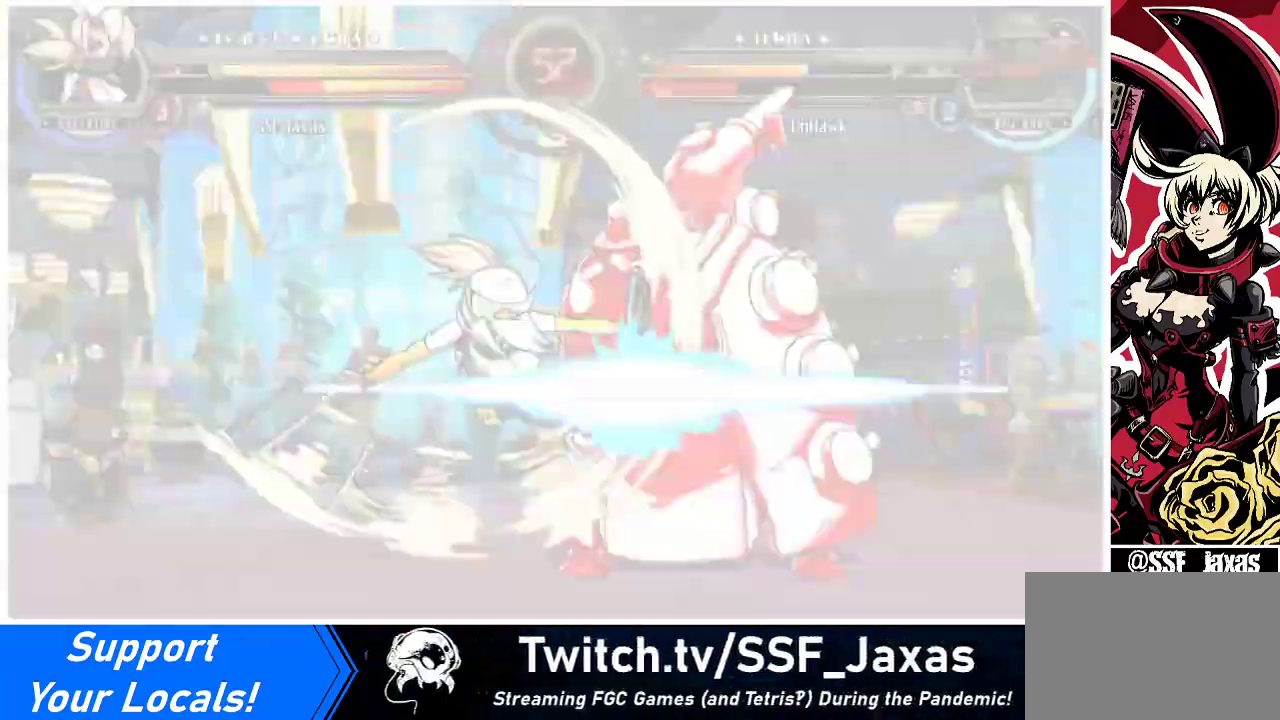
{"buttons": ["DPAD_LEFT"], "events": []}
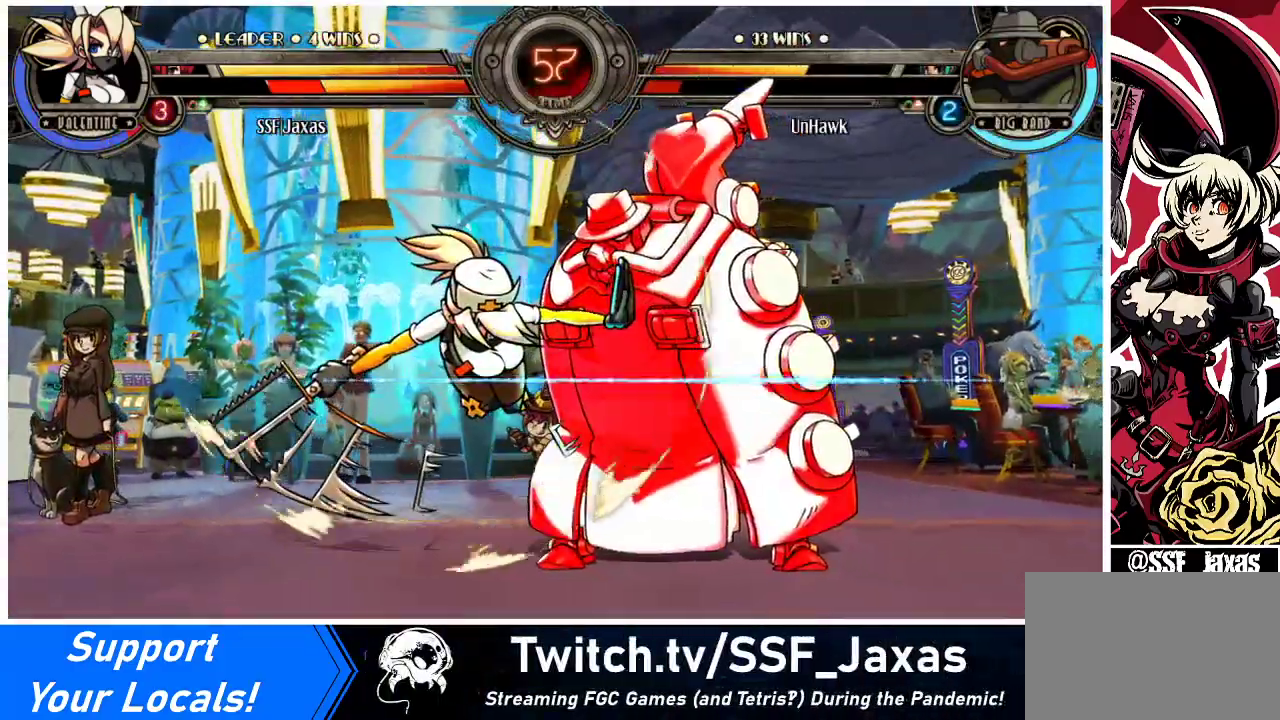
{"buttons": ["DPAD_LEFT"], "events": []}
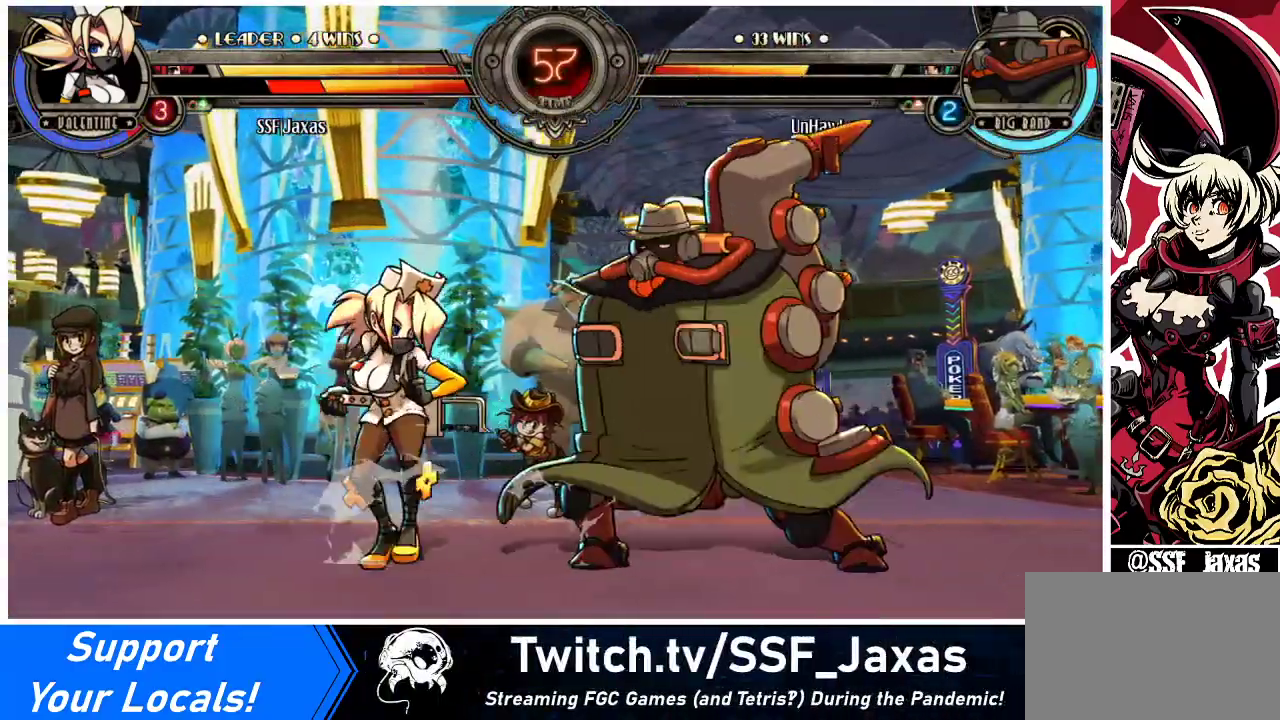
{"buttons": ["DPAD_LEFT"], "events": [[100, "CIRCLE", "down"], [100, "DPAD_LEFT", "up"], [100, "TRIANGLE", "down"], [233, "CIRCLE", "up"], [233, "TRIANGLE", "up"], [333, "DPAD_LEFT", "down"]]}
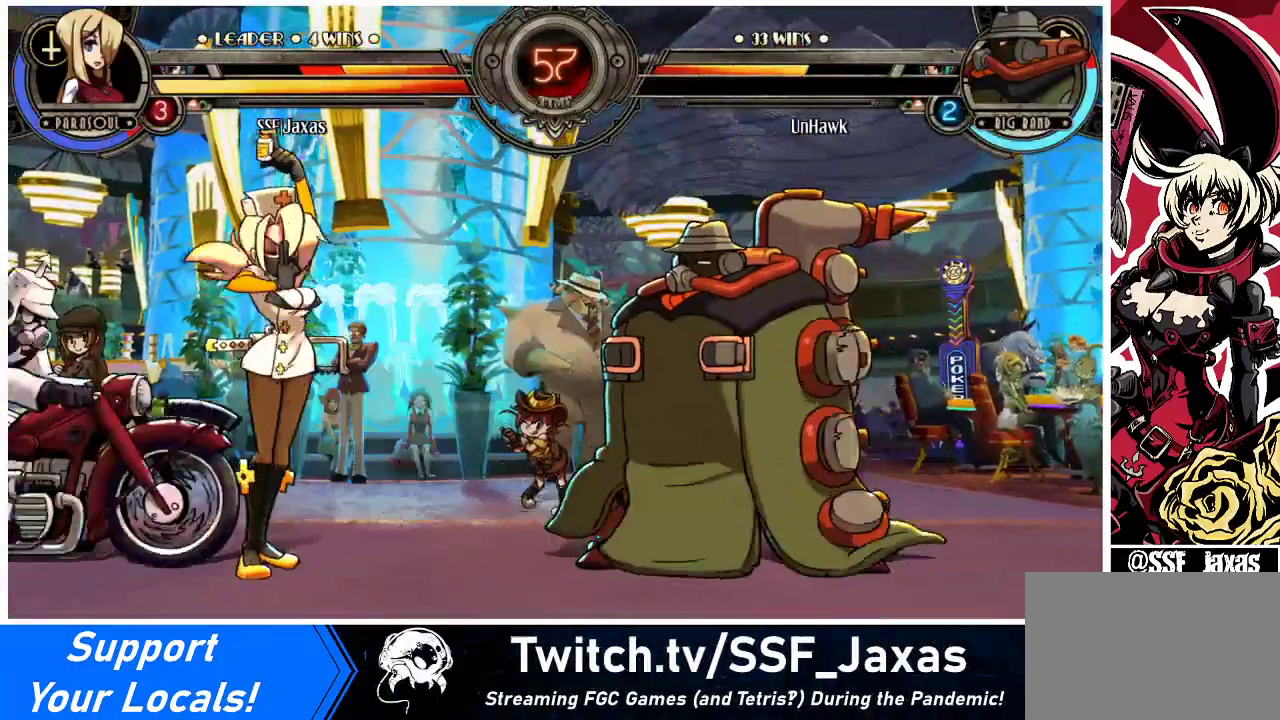
{"buttons": ["DPAD_LEFT"], "events": []}
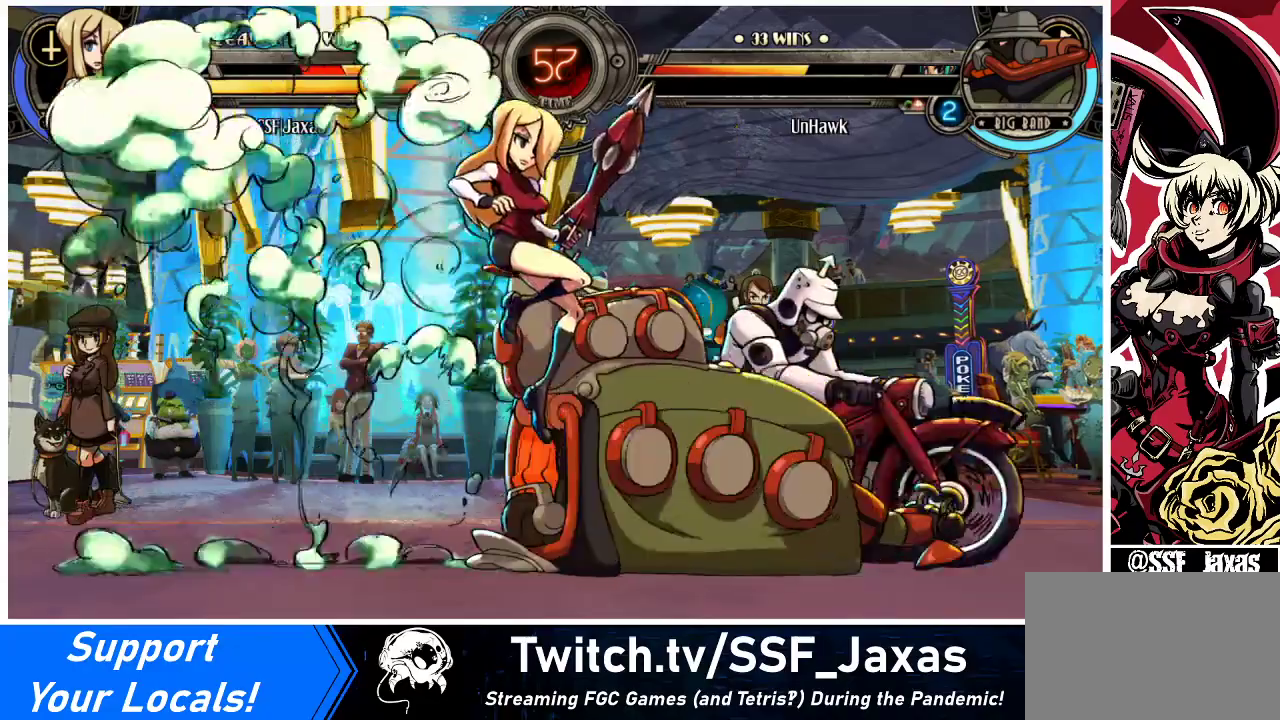
{"buttons": ["DPAD_LEFT"], "events": []}
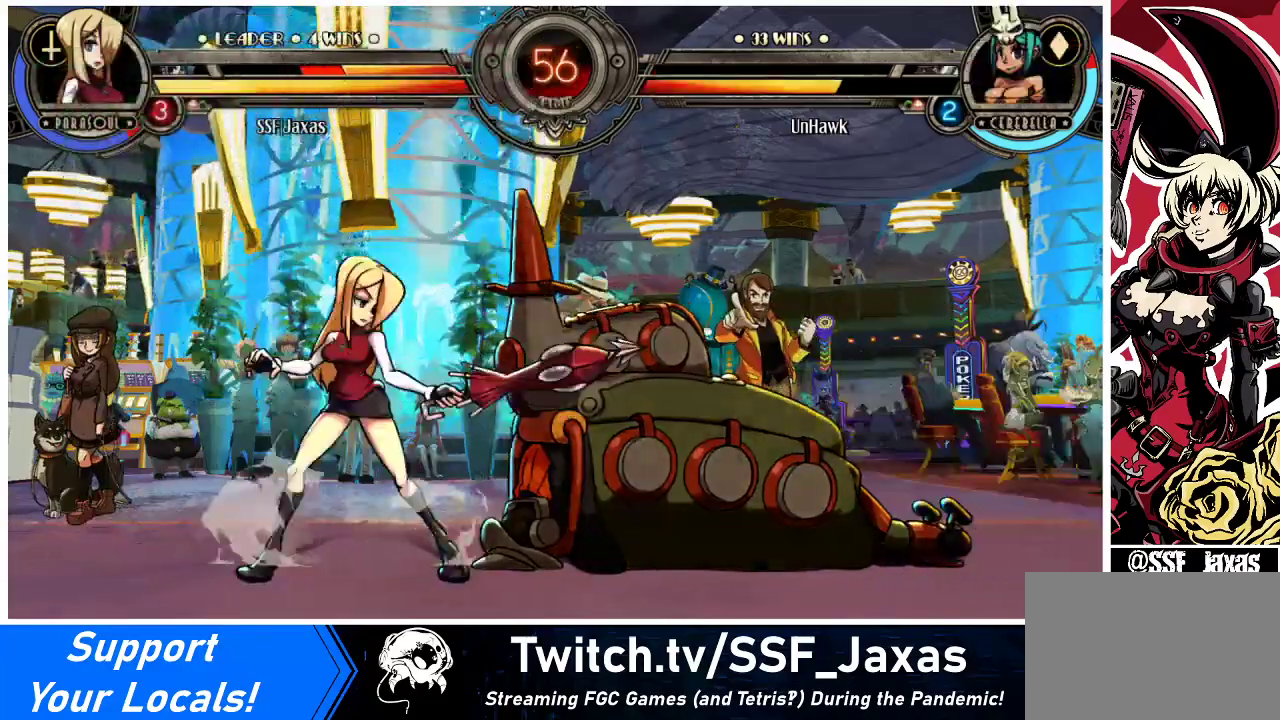
{"buttons": ["DPAD_UP", "DPAD_RIGHT"], "events": [[367, "DPAD_LEFT", "up"], [367, "DPAD_RIGHT", "down"], [367, "DPAD_UP", "down"]]}
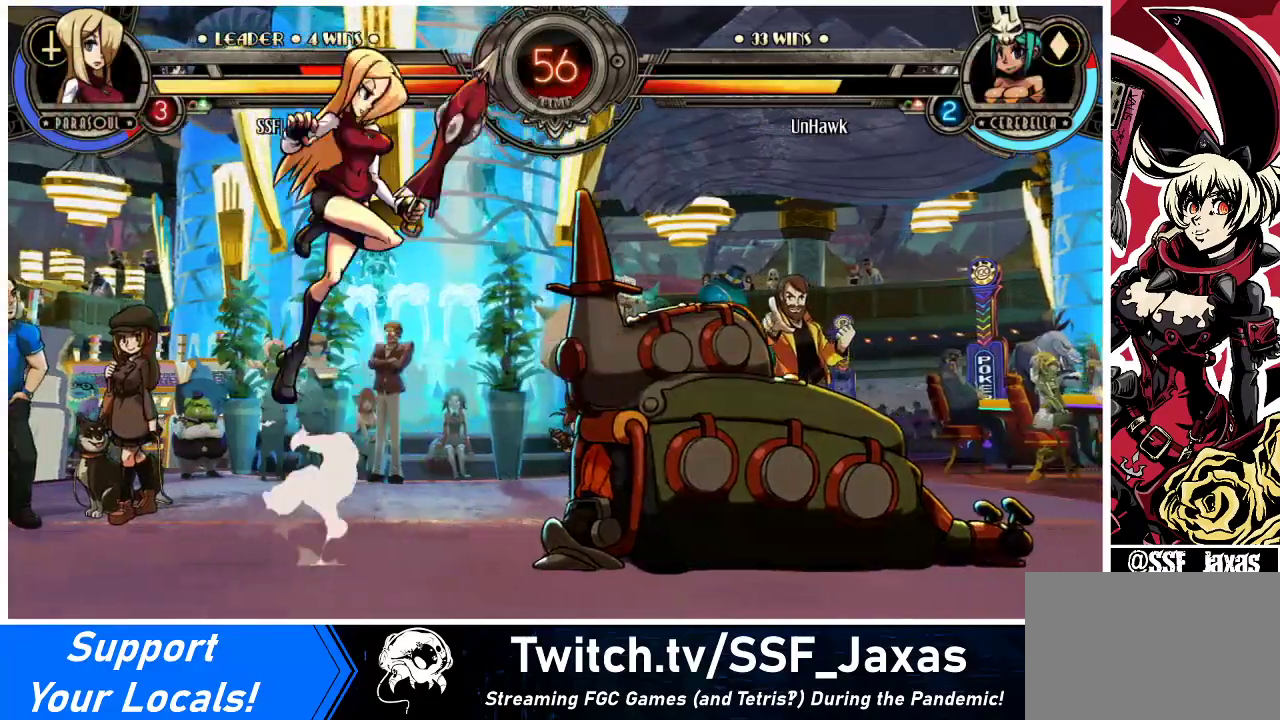
{"buttons": ["DPAD_LEFT"], "events": [[33, "DPAD_UP", "up"], [200, "R1", "down"], [333, "R1", "up"], [433, "DPAD_RIGHT", "up"], [467, "DPAD_LEFT", "down"]]}
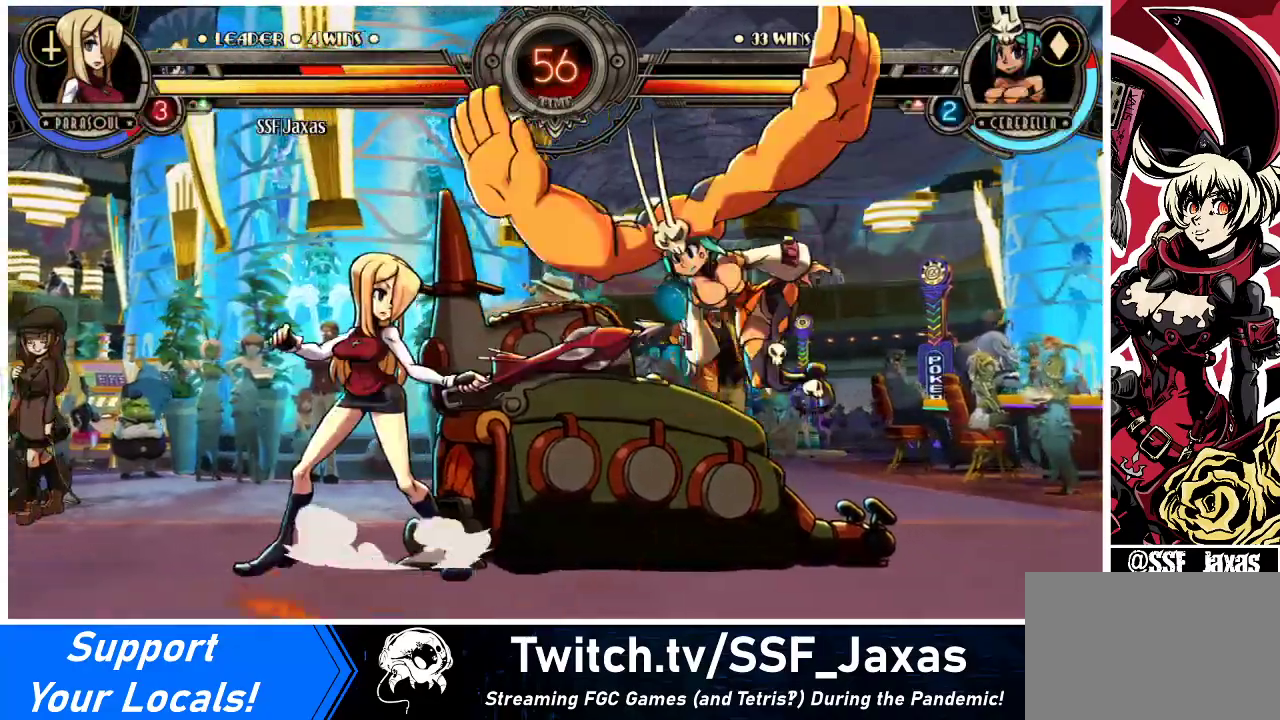
{"buttons": ["DPAD_LEFT"], "events": []}
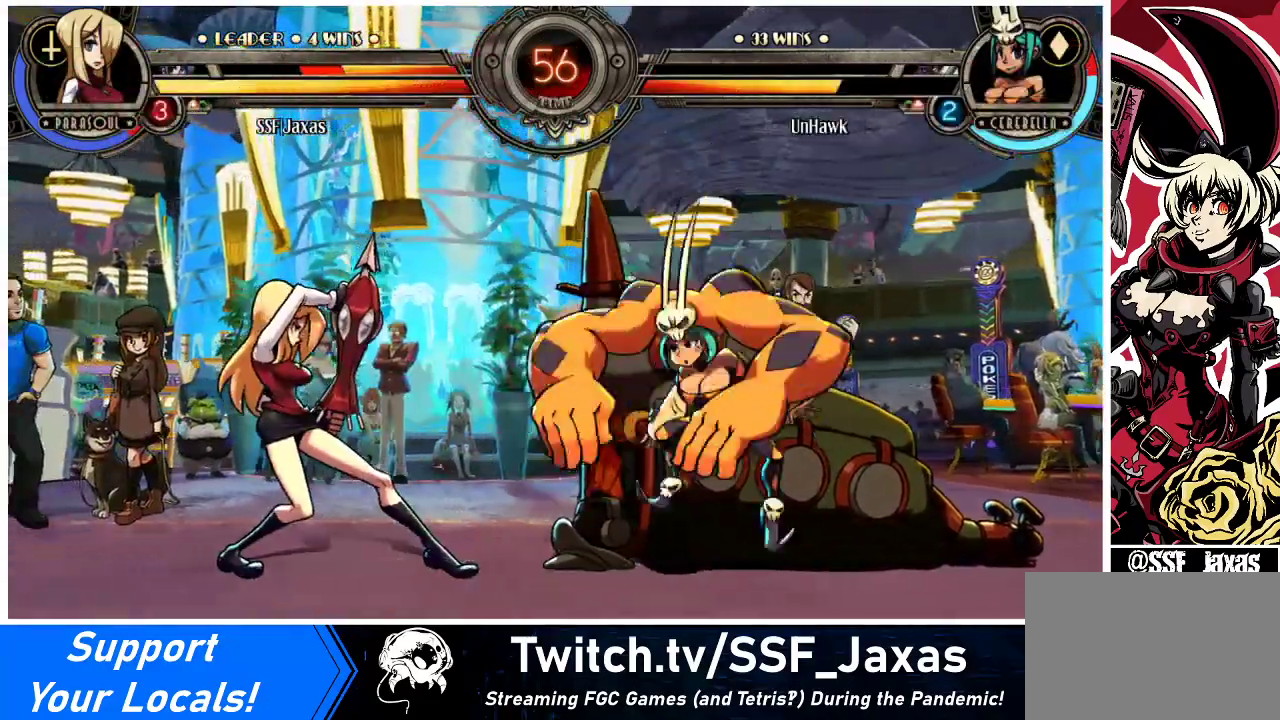
{"buttons": ["DPAD_DOWN", "DPAD_LEFT"], "events": [[67, "R1", "down"], [100, "DPAD_LEFT", "up"], [167, "R1", "up"], [400, "DPAD_LEFT", "down"], [467, "DPAD_DOWN", "down"]]}
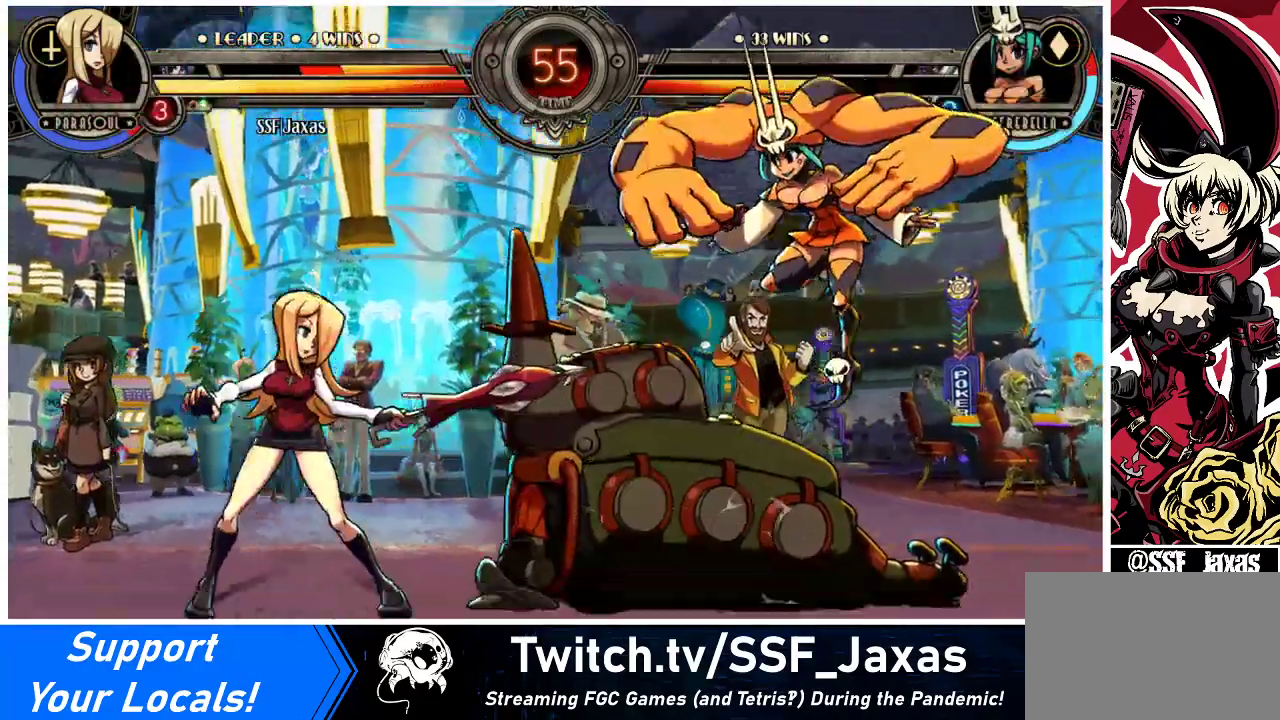
{"buttons": ["DPAD_UP", "DPAD_LEFT"], "events": [[167, "DPAD_DOWN", "up"], [200, "DPAD_LEFT", "up"], [233, "DPAD_RIGHT", "down"], [267, "DPAD_RIGHT", "up"], [333, "DPAD_RIGHT", "down"], [433, "DPAD_UP", "down"], [500, "DPAD_LEFT", "down"], [500, "DPAD_RIGHT", "up"]]}
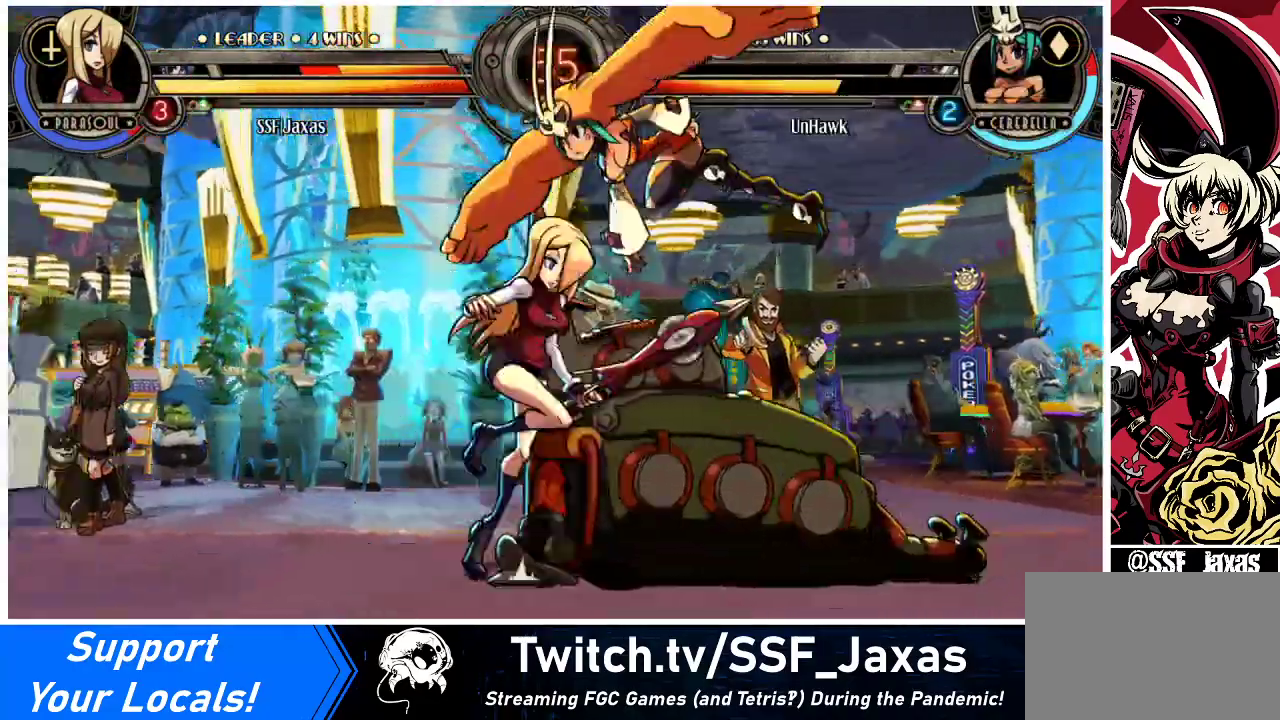
{"buttons": ["DPAD_LEFT"], "events": [[33, "DPAD_UP", "up"], [133, "R1", "down"], [233, "R1", "up"]]}
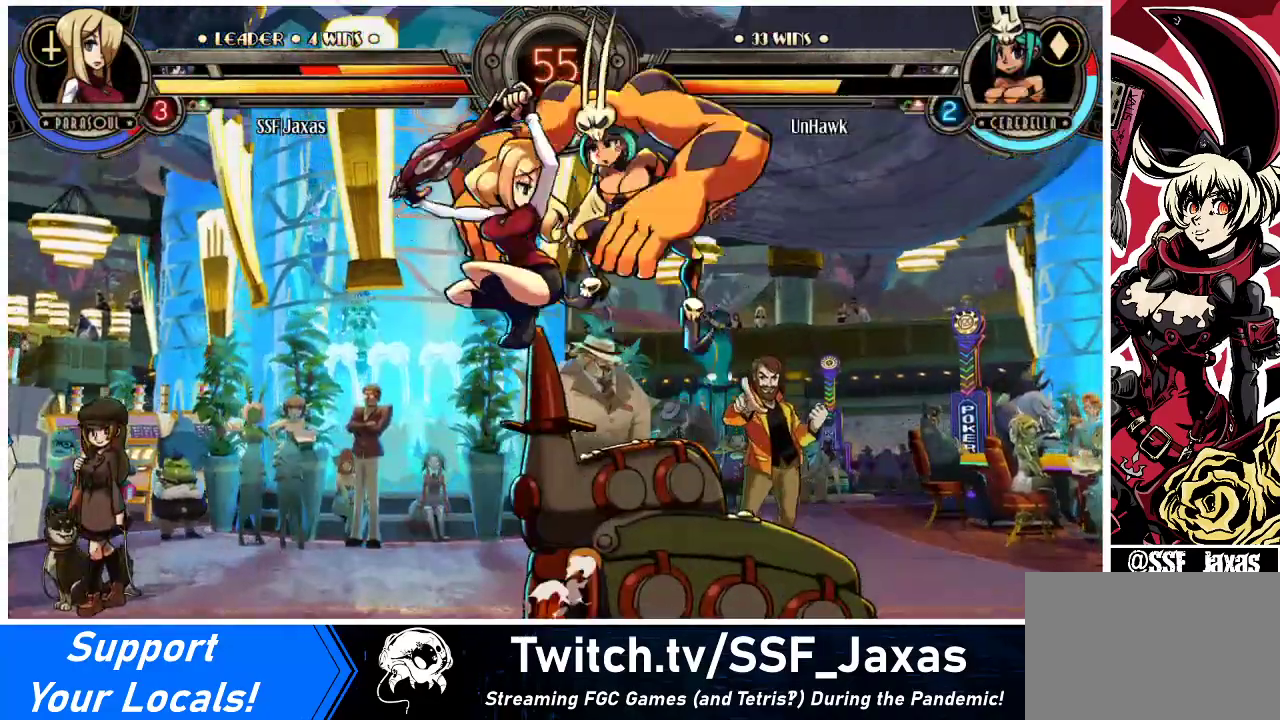
{"buttons": ["DPAD_DOWN", "DPAD_LEFT"], "events": [[167, "DPAD_DOWN", "down"], [333, "DPAD_DOWN", "up"], [467, "DPAD_DOWN", "down"]]}
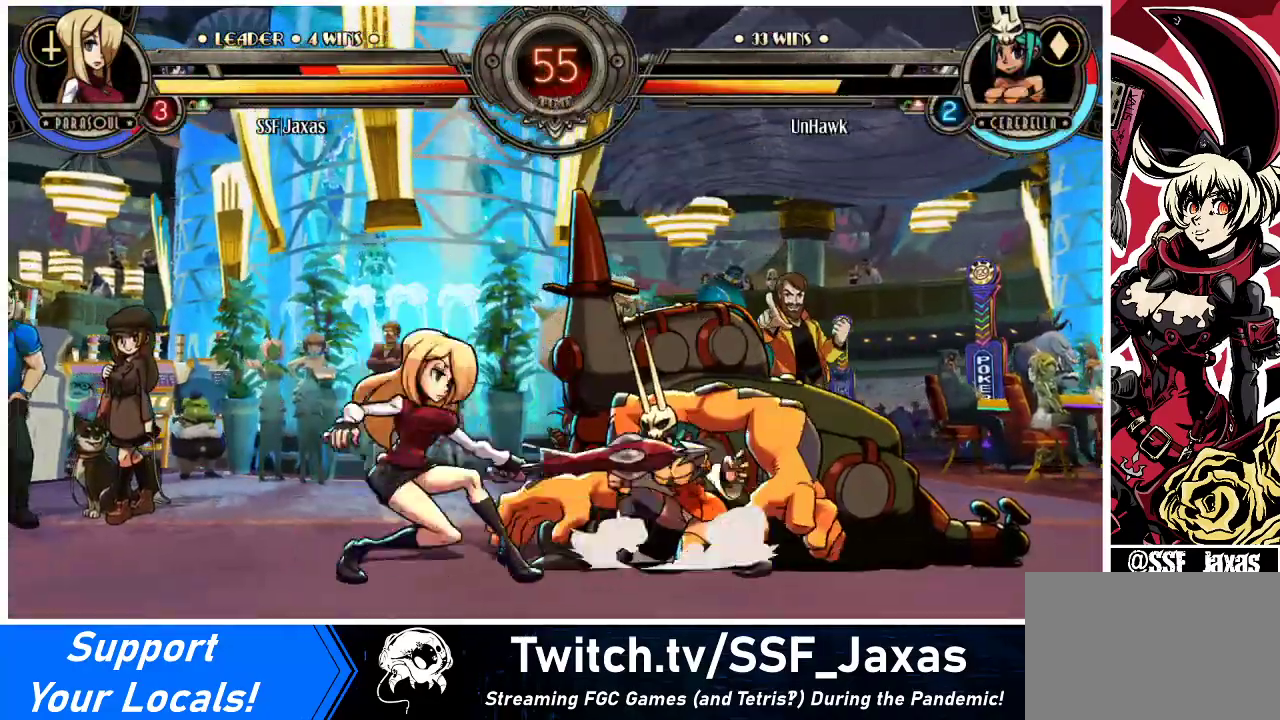
{"buttons": ["DPAD_DOWN", "DPAD_LEFT"], "events": []}
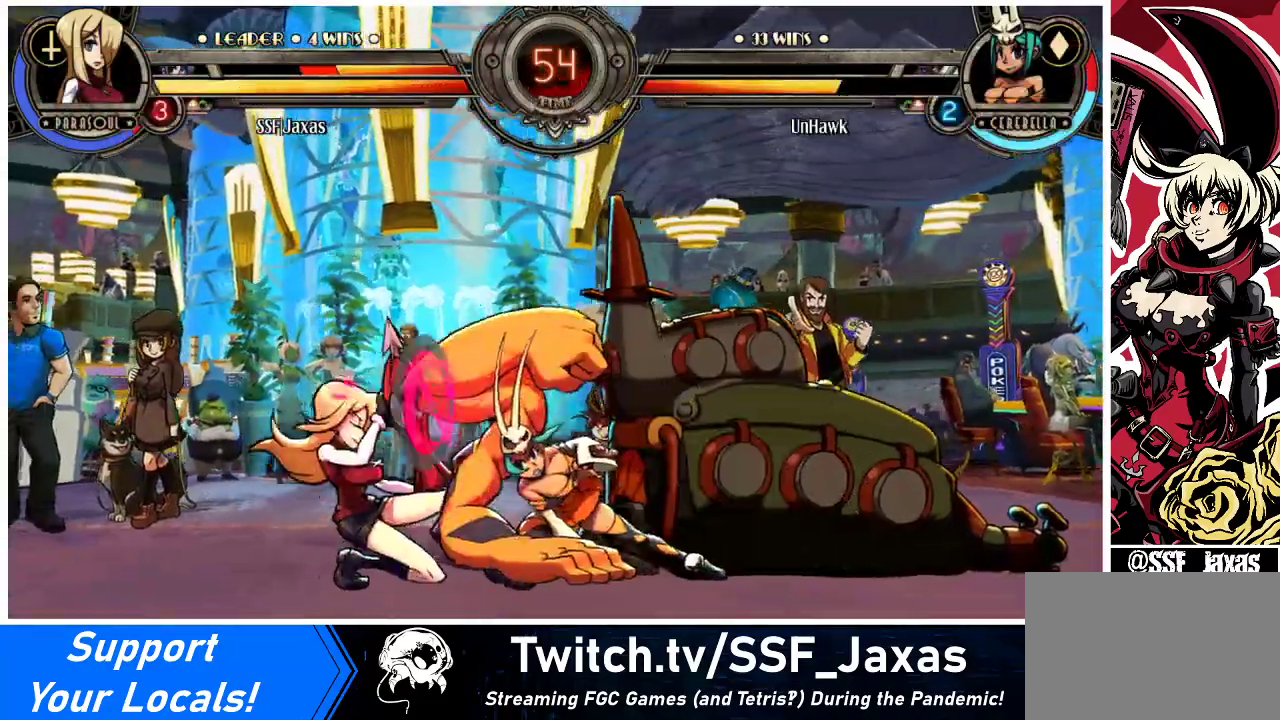
{"buttons": ["DPAD_DOWN", "DPAD_LEFT"], "events": []}
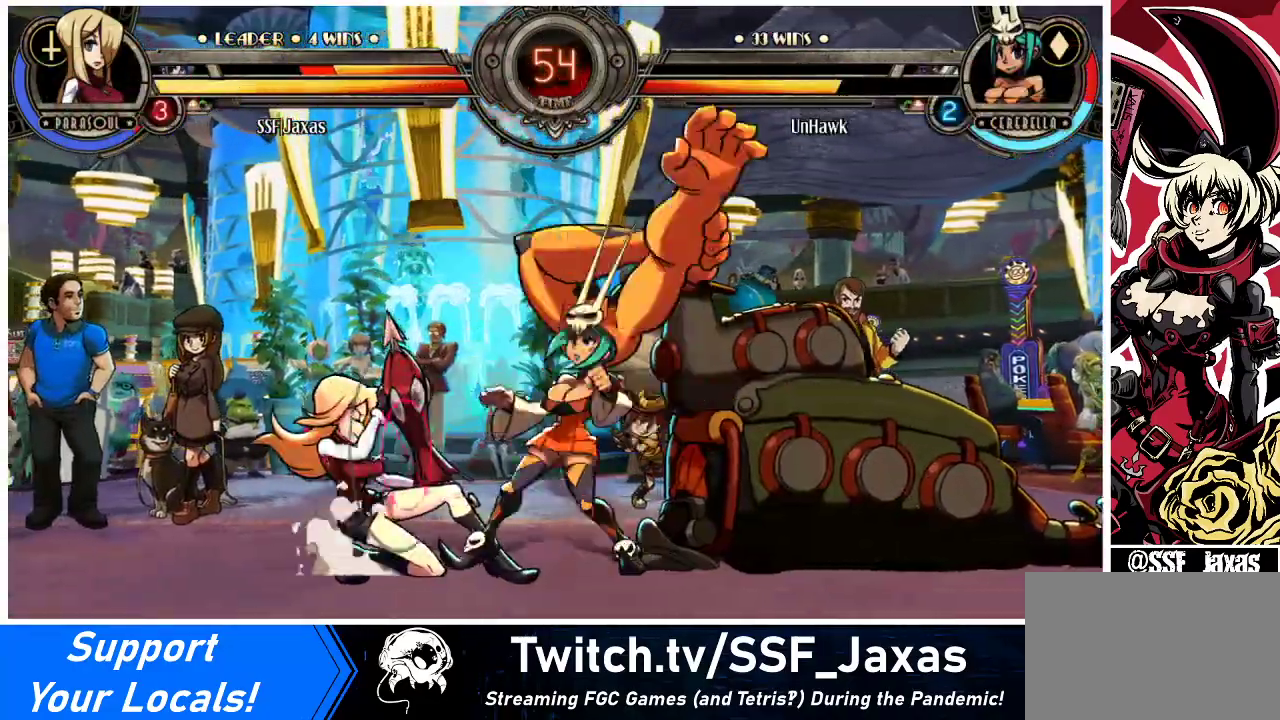
{"buttons": ["DPAD_DOWN", "DPAD_LEFT"], "events": []}
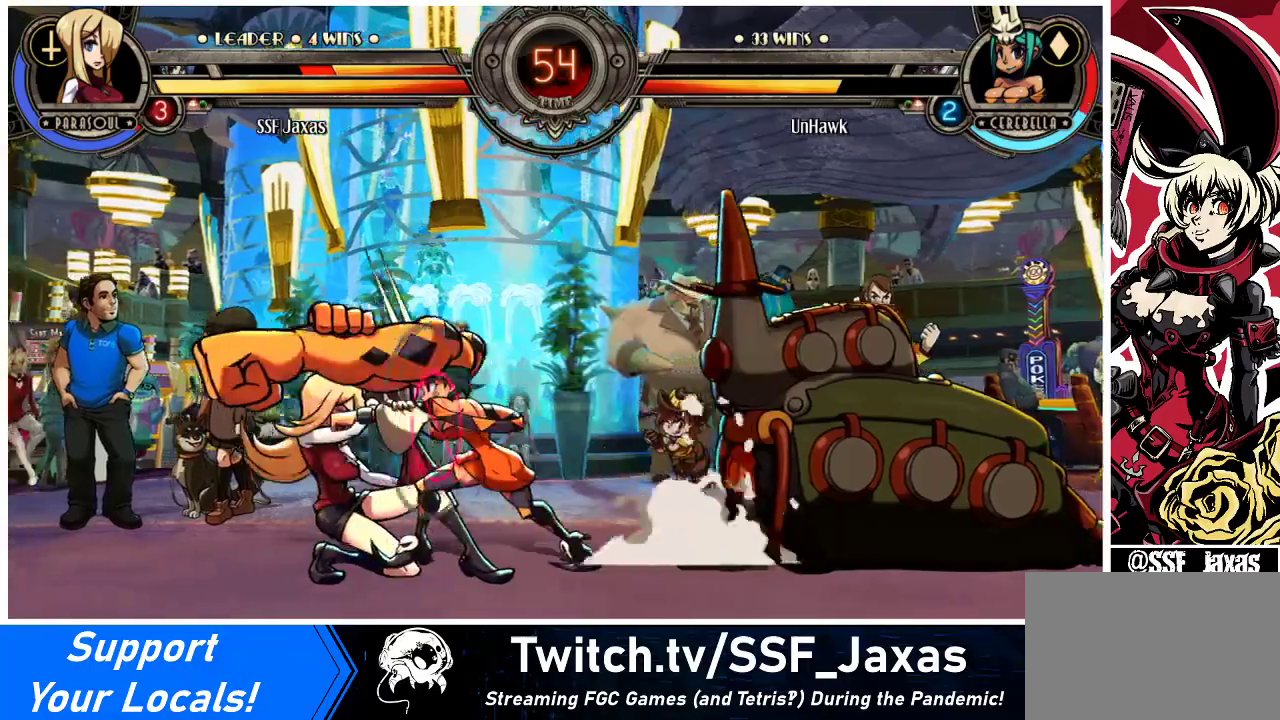
{"buttons": ["CIRCLE"], "events": [[267, "CROSS", "down"], [267, "DPAD_LEFT", "up"], [333, "DPAD_DOWN", "up"], [433, "CROSS", "up"], [500, "CIRCLE", "down"]]}
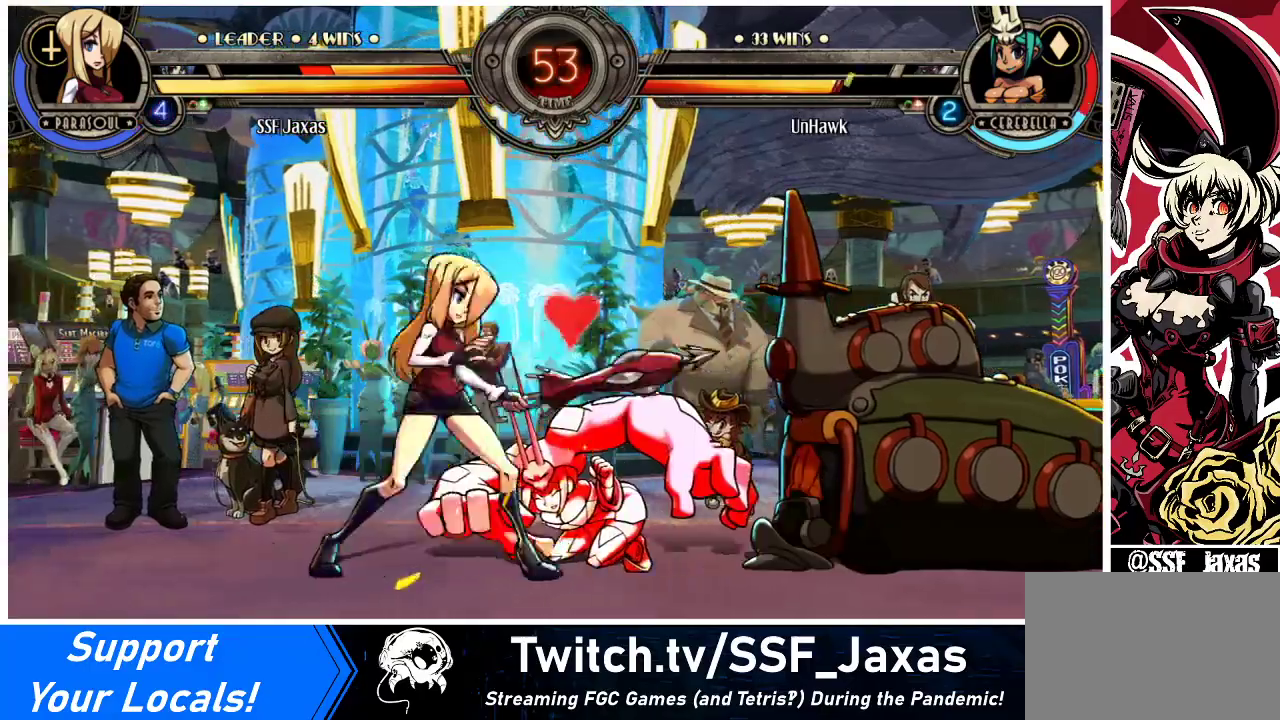
{"buttons": ["DPAD_RIGHT"], "events": [[167, "CIRCLE", "up"], [167, "DPAD_DOWN", "down"], [167, "DPAD_RIGHT", "down"], [367, "R1", "down"], [467, "DPAD_DOWN", "up"], [500, "R1", "up"]]}
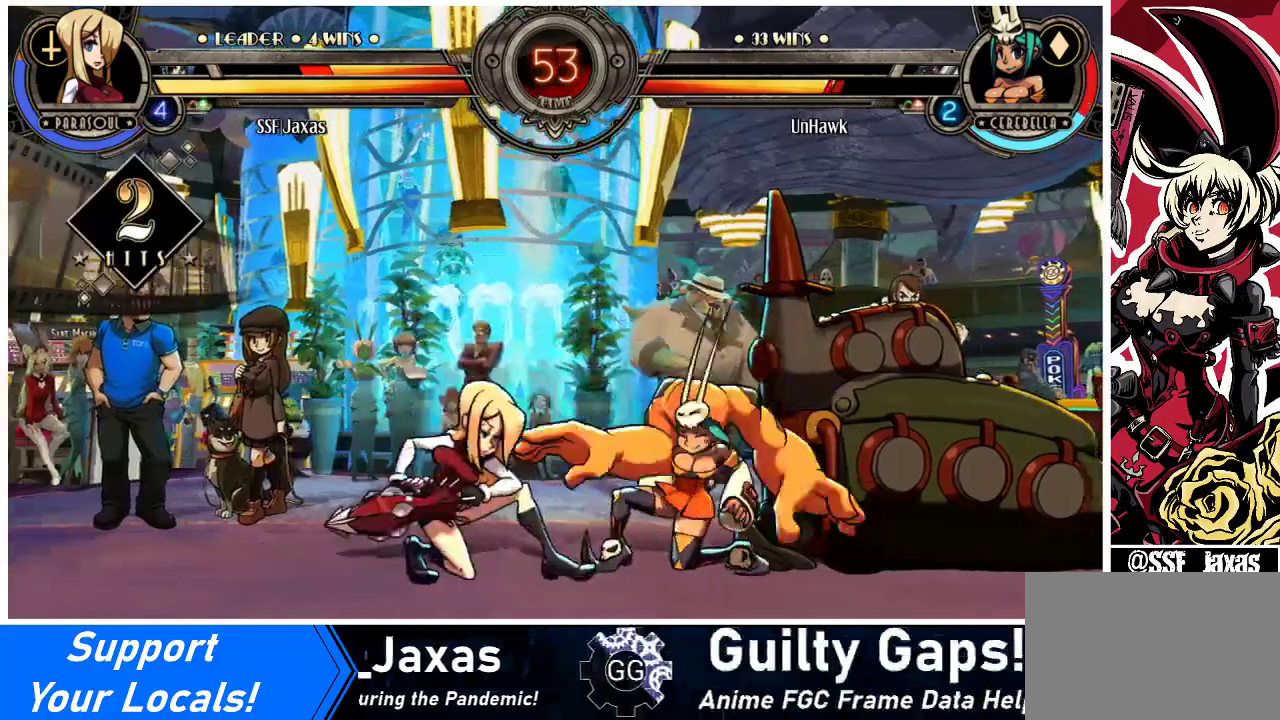
{"buttons": ["SQUARE"], "events": [[33, "DPAD_UP", "down"], [333, "DPAD_UP", "up"], [367, "DPAD_RIGHT", "up"], [400, "SQUARE", "down"]]}
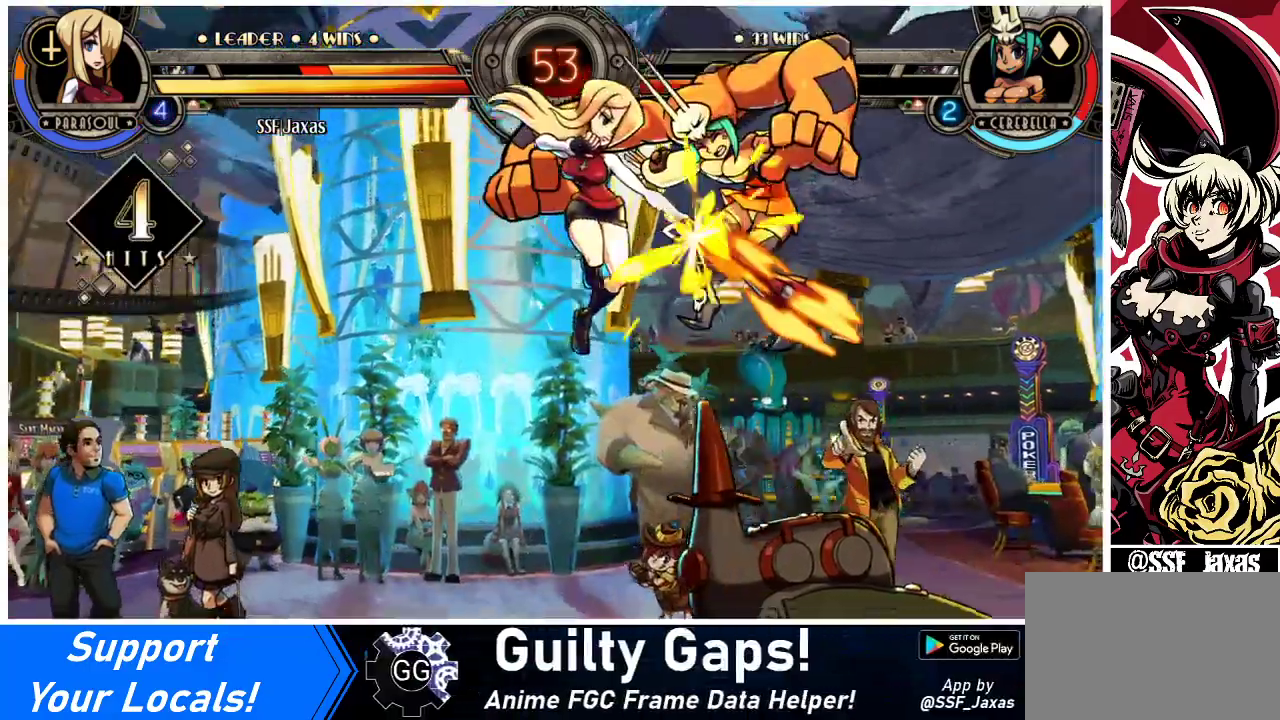
{"buttons": ["TRIANGLE"], "events": [[33, "SQUARE", "up"], [267, "CROSS", "down"], [400, "CROSS", "up"], [467, "TRIANGLE", "down"]]}
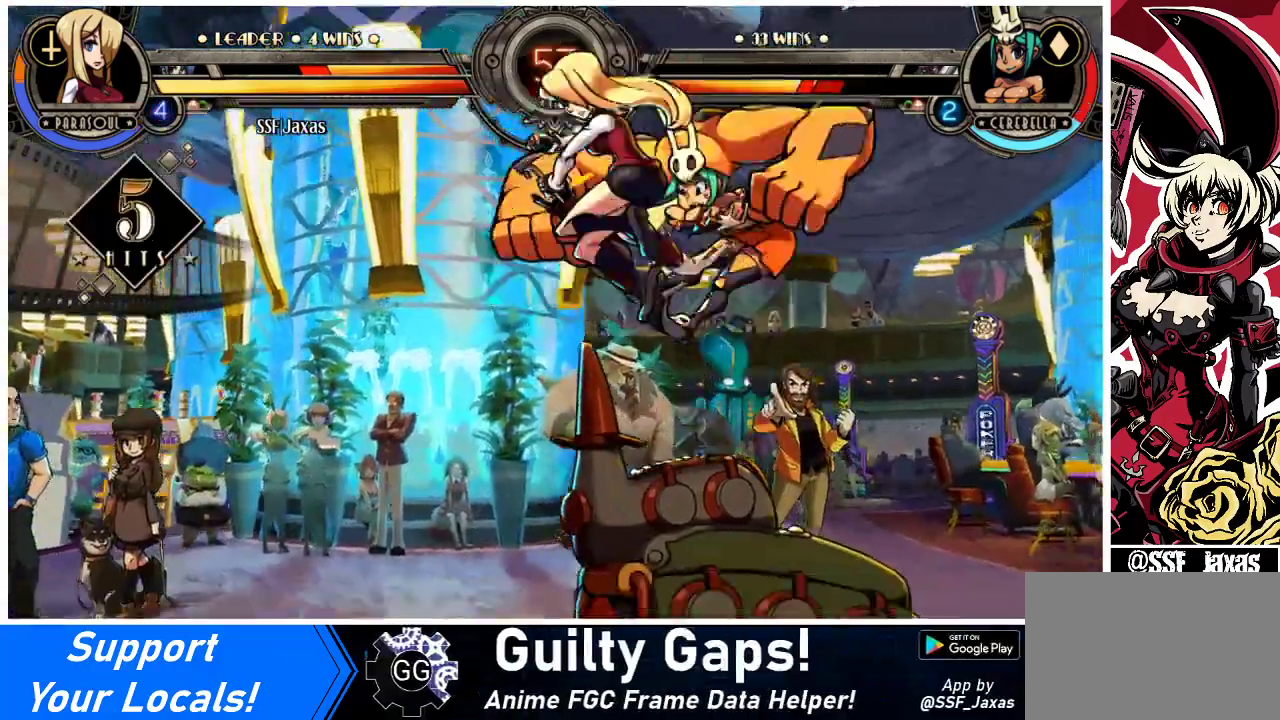
{"buttons": ["DPAD_UP", "DPAD_RIGHT"], "events": [[133, "TRIANGLE", "up"], [367, "DPAD_RIGHT", "down"], [400, "DPAD_UP", "down"]]}
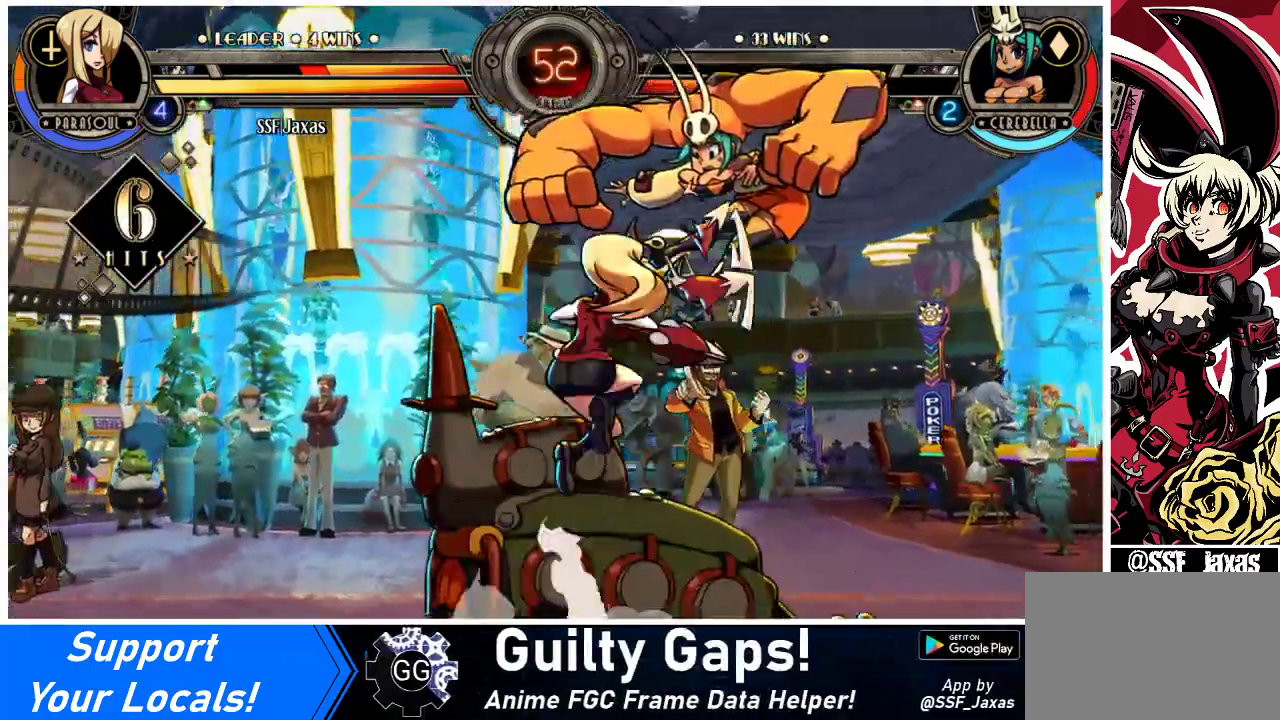
{"buttons": [], "events": [[33, "DPAD_RIGHT", "up"], [33, "DPAD_UP", "up"], [33, "TRIANGLE", "down"], [133, "TRIANGLE", "up"], [200, "R2", "down"], [367, "R2", "up"]]}
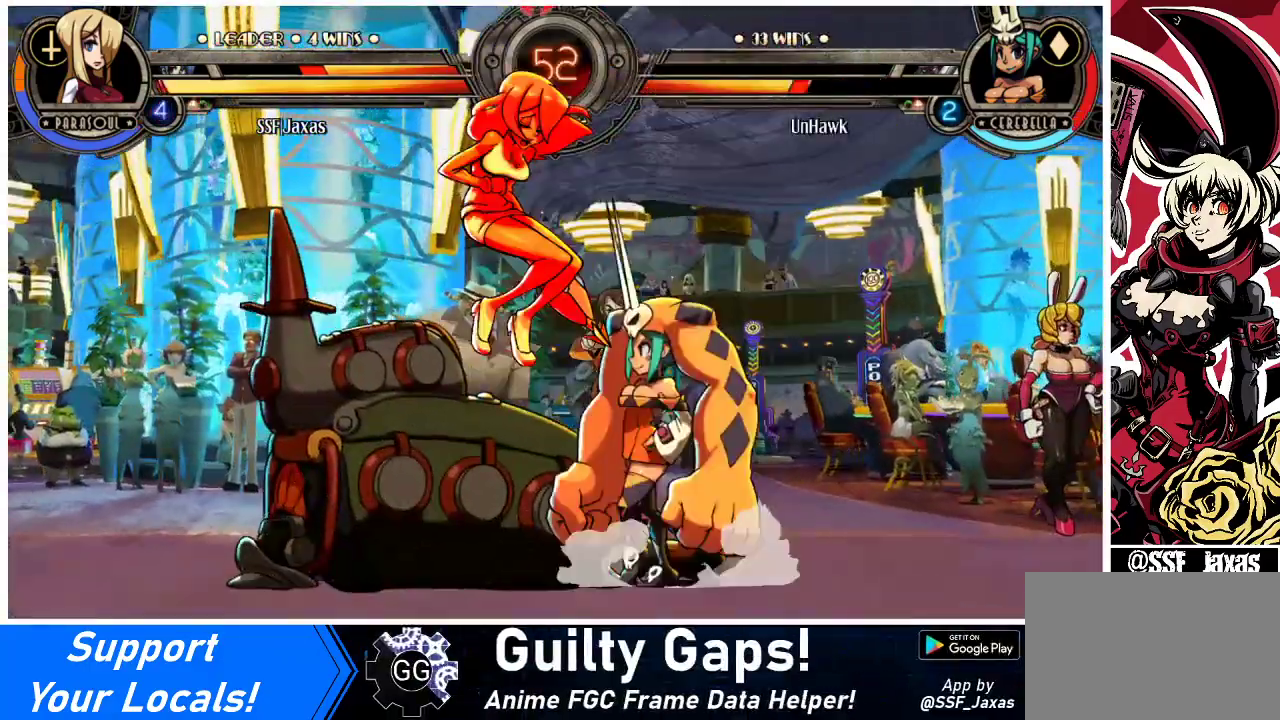
{"buttons": ["DPAD_DOWN", "DPAD_LEFT"], "events": [[67, "DPAD_LEFT", "down"], [100, "DPAD_DOWN", "down"]]}
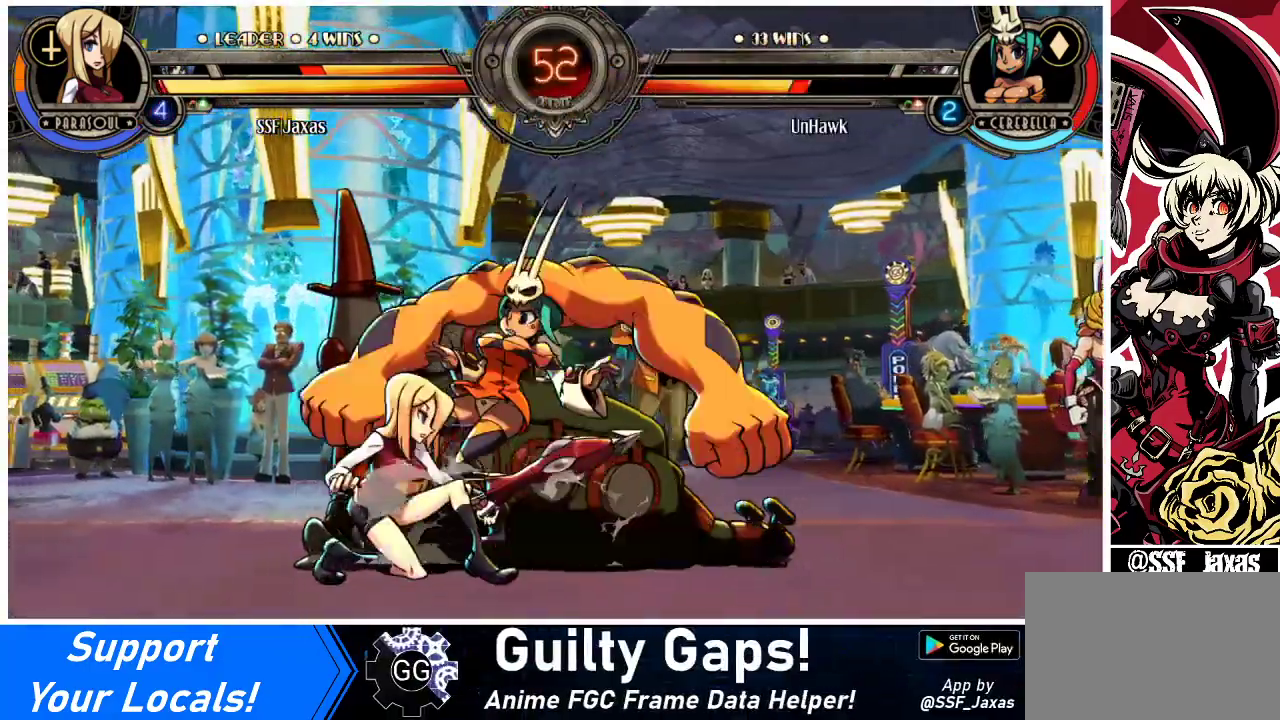
{"buttons": ["SQUARE", "DPAD_DOWN", "DPAD_LEFT"], "events": [[433, "SQUARE", "down"]]}
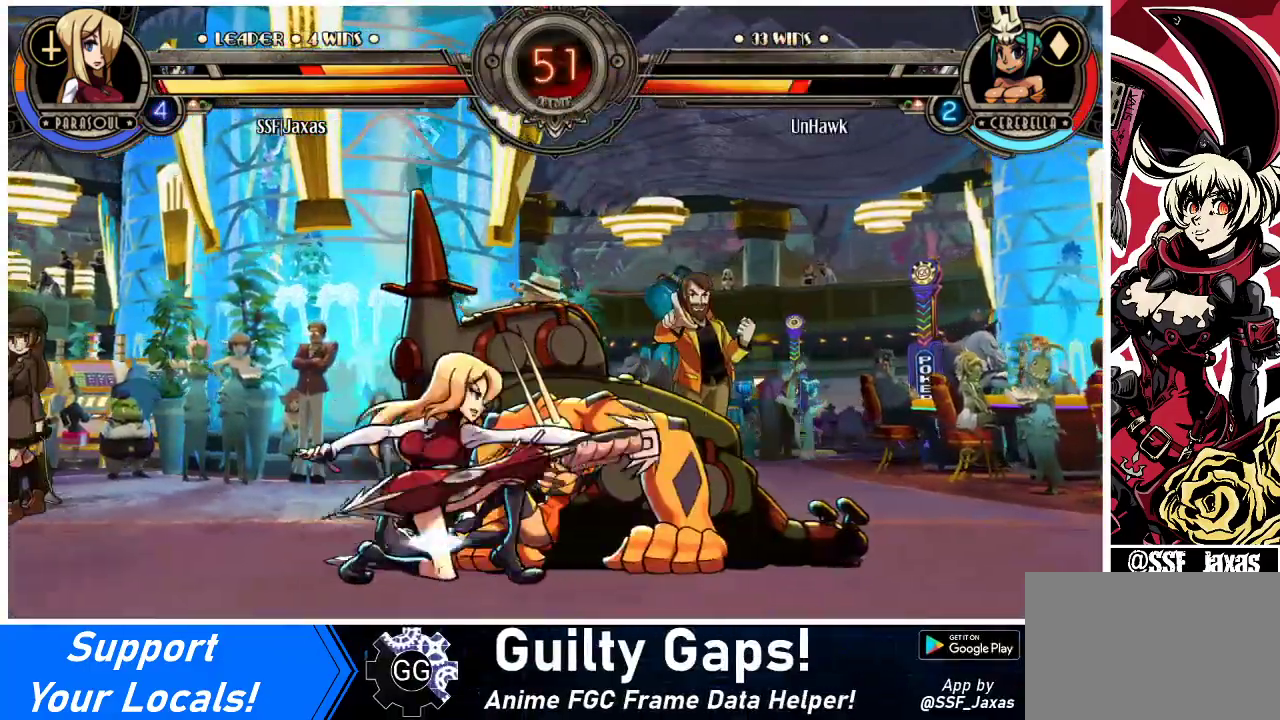
{"buttons": ["DPAD_DOWN", "DPAD_LEFT"], "events": [[33, "DPAD_DOWN", "up"], [33, "DPAD_LEFT", "up"], [67, "SQUARE", "up"], [167, "TRIANGLE", "down"], [367, "TRIANGLE", "up"], [433, "DPAD_DOWN", "down"], [433, "DPAD_LEFT", "down"]]}
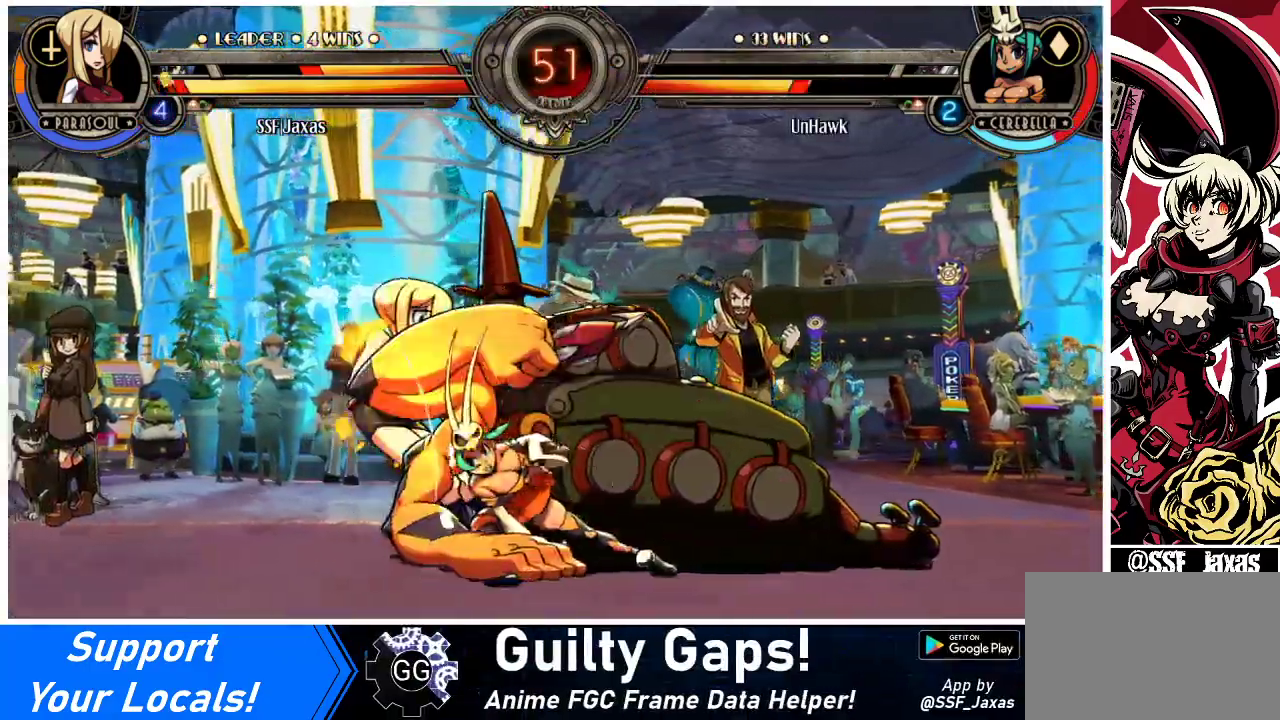
{"buttons": ["DPAD_DOWN", "DPAD_LEFT"], "events": []}
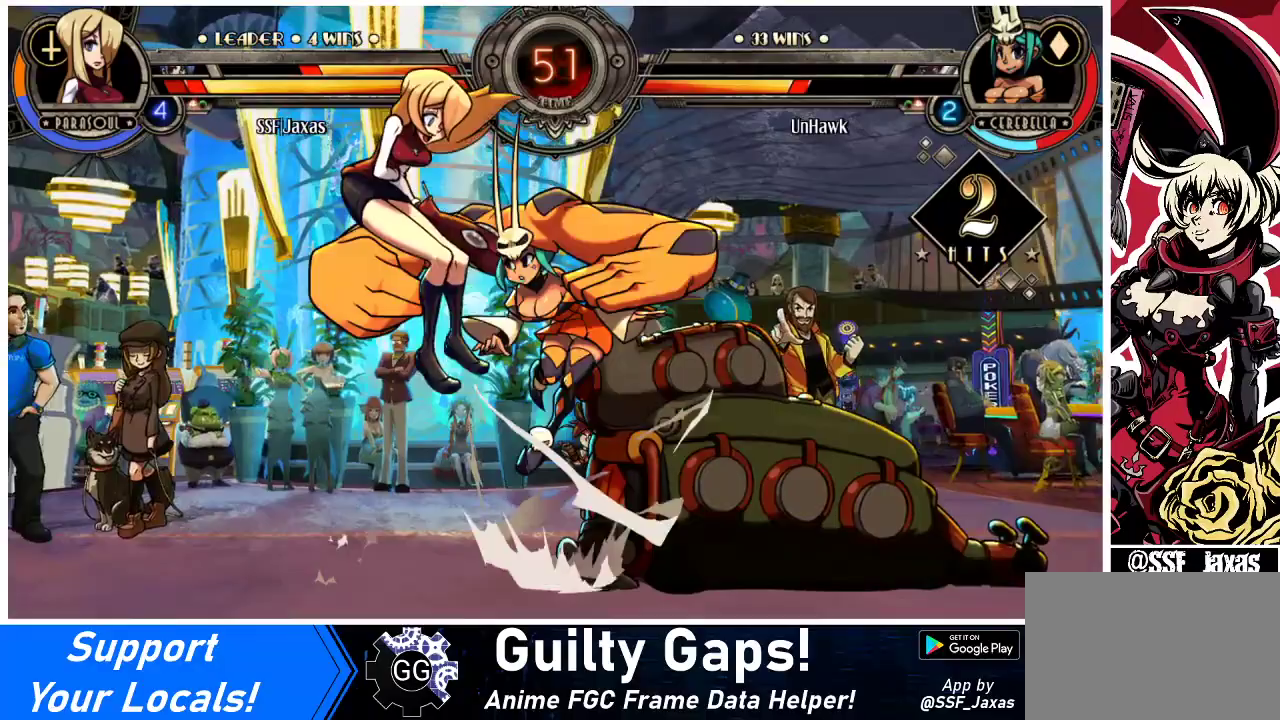
{"buttons": ["DPAD_LEFT"], "events": [[67, "DPAD_DOWN", "up"]]}
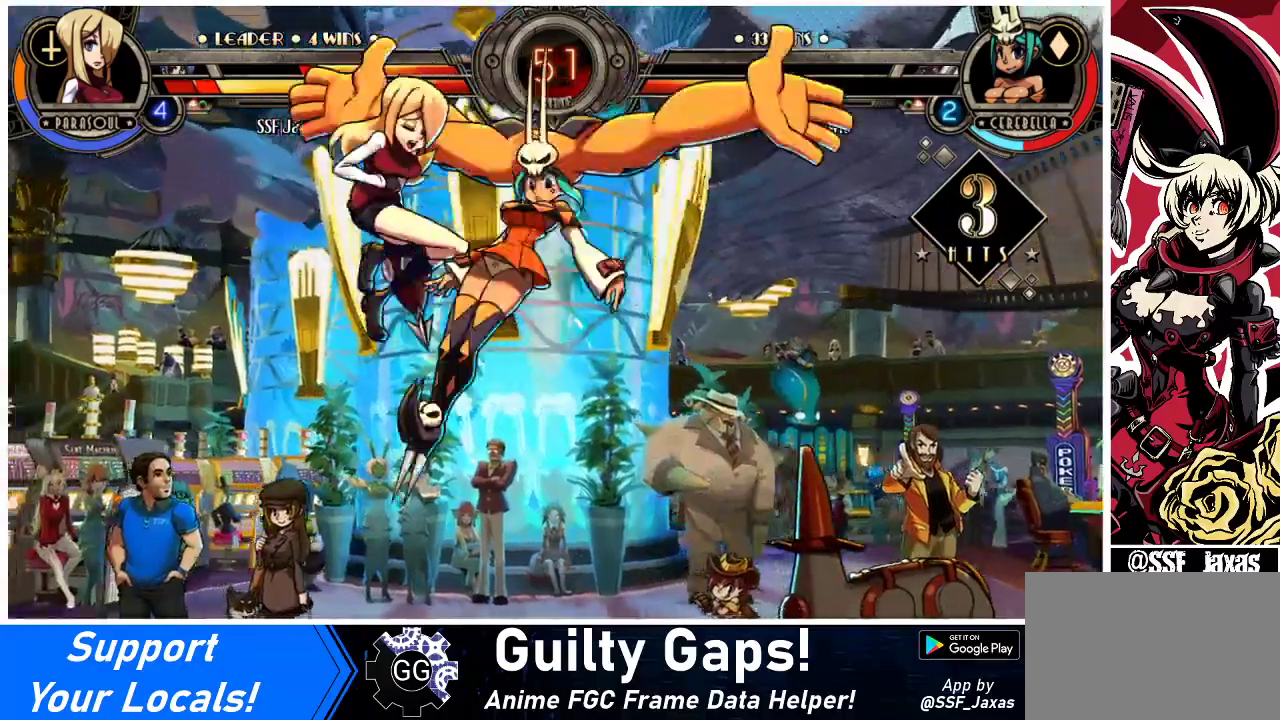
{"buttons": ["DPAD_LEFT"], "events": []}